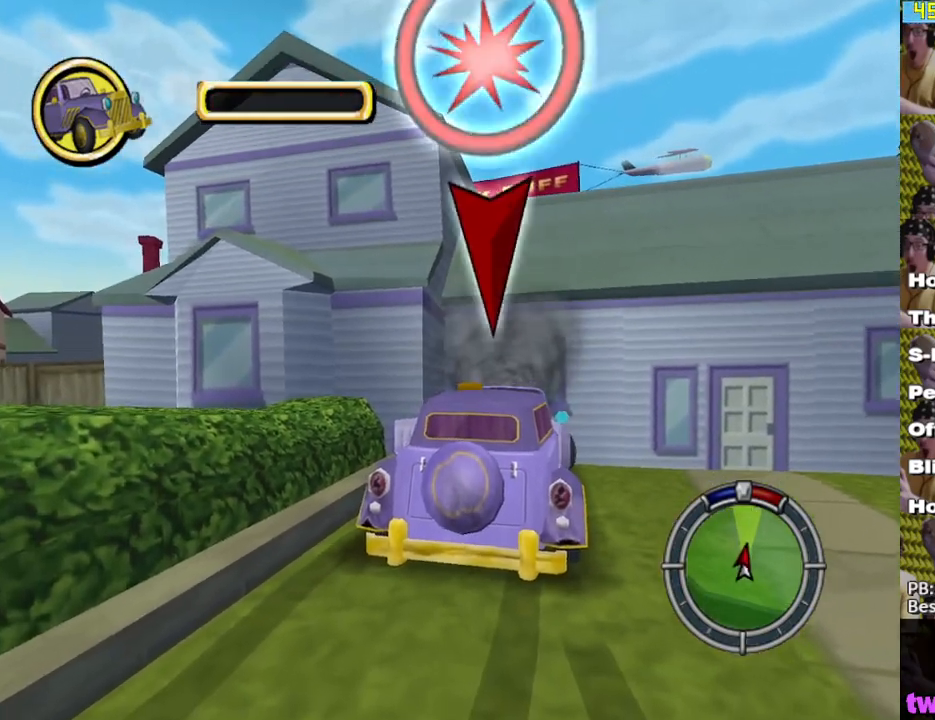
Gameplay with a controller (Xbox layout); each line is a JSON object with the inputs held at the frame after it. "events" lists button and stick changes between this image and that frame as [ms after this image, input, new state], when the widget could be followed in between.
{"buttons": ["A"], "left_stick": "center", "right_stick": "center", "events": [[133, "left_stick", "right"], [283, "left_stick", "center"], [450, "A", "down"], [450, "X", "up"]]}
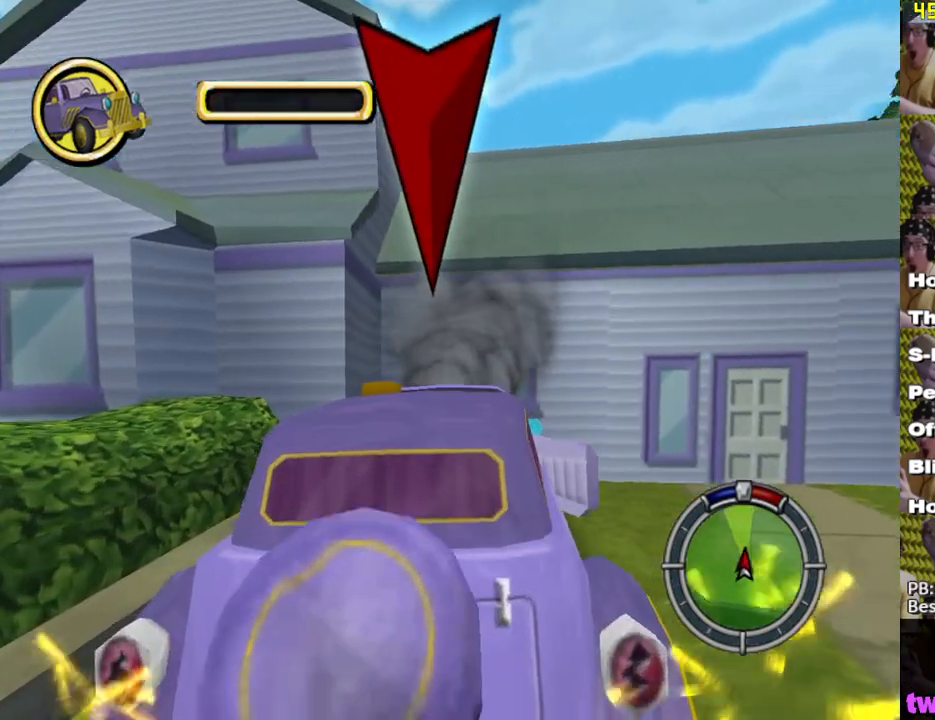
{"buttons": ["A"], "left_stick": "center", "right_stick": "center", "events": []}
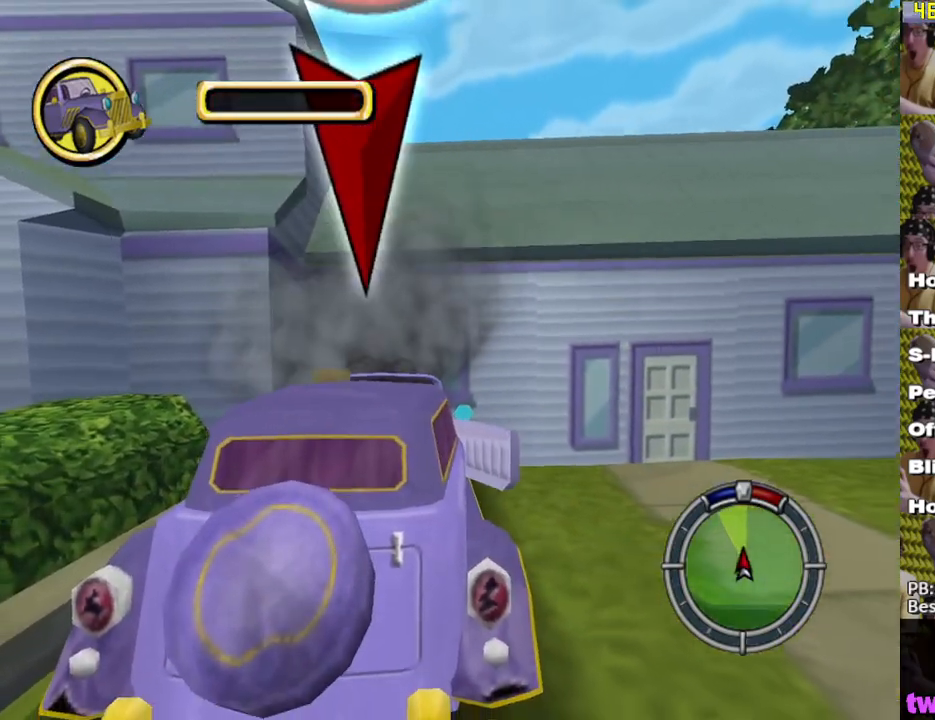
{"buttons": ["X", "L2"], "left_stick": "center", "right_stick": "center", "events": [[417, "A", "up"], [417, "L2", "down"], [417, "X", "down"]]}
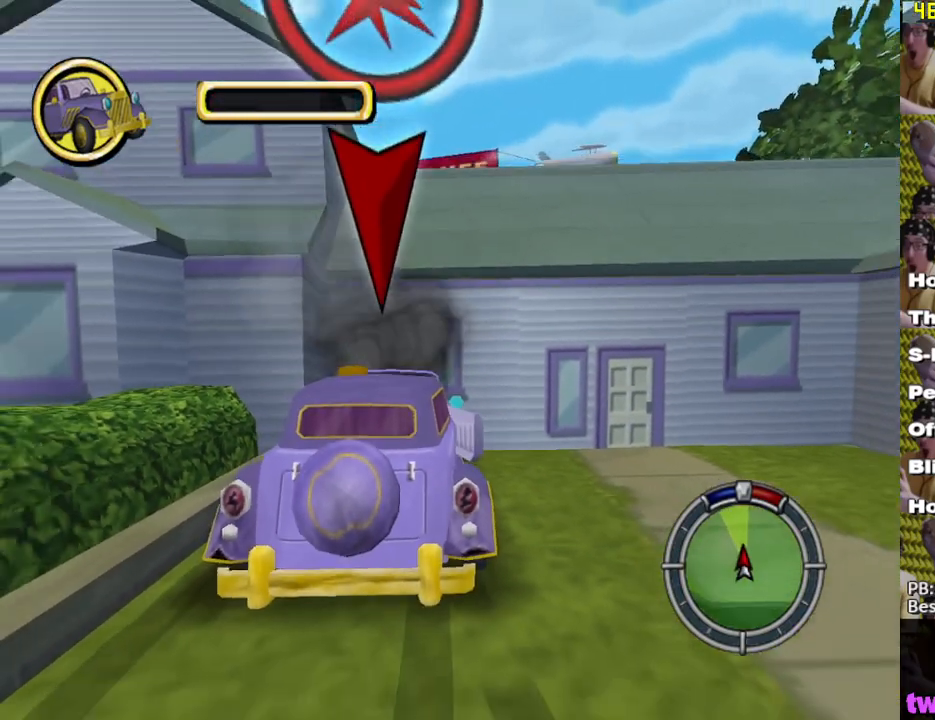
{"buttons": ["X"], "left_stick": "center", "right_stick": "center", "events": [[333, "L2", "up"]]}
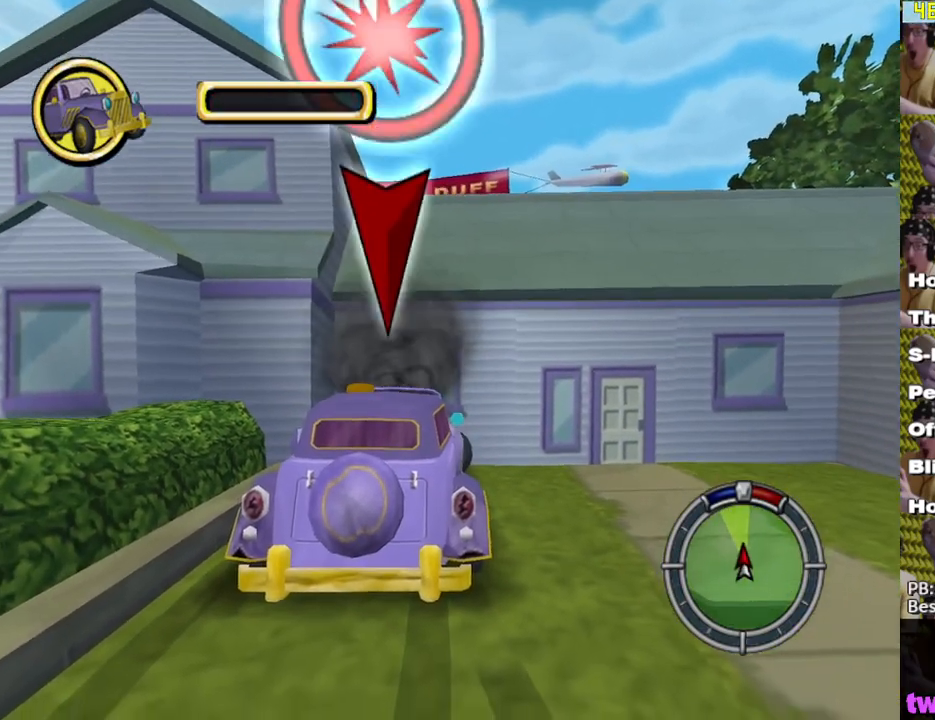
{"buttons": ["A"], "left_stick": "center", "right_stick": "center", "events": [[483, "A", "down"], [483, "X", "up"]]}
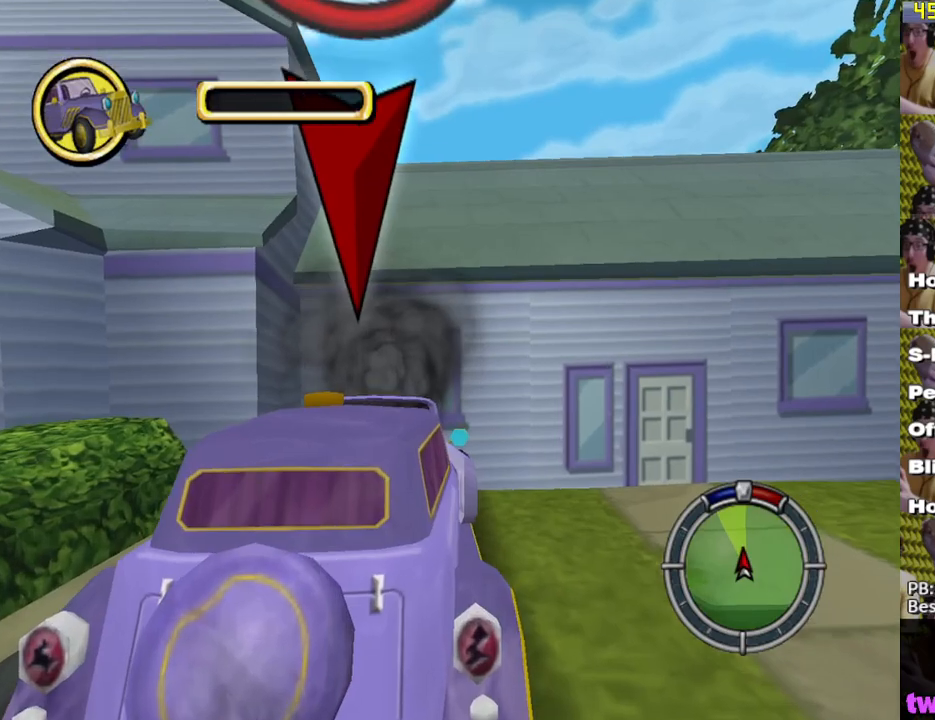
{"buttons": ["A"], "left_stick": "center", "right_stick": "center", "events": []}
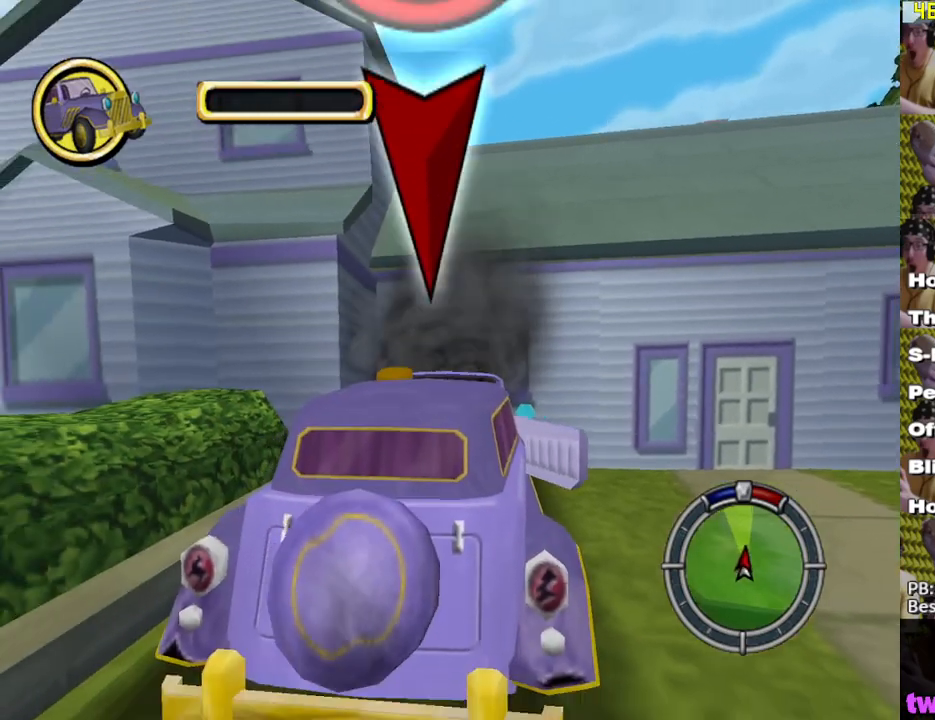
{"buttons": ["X", "L1", "L2"], "left_stick": "center", "right_stick": "center", "events": [[233, "X", "down"], [250, "A", "up"], [283, "L2", "down"], [433, "L1", "down"]]}
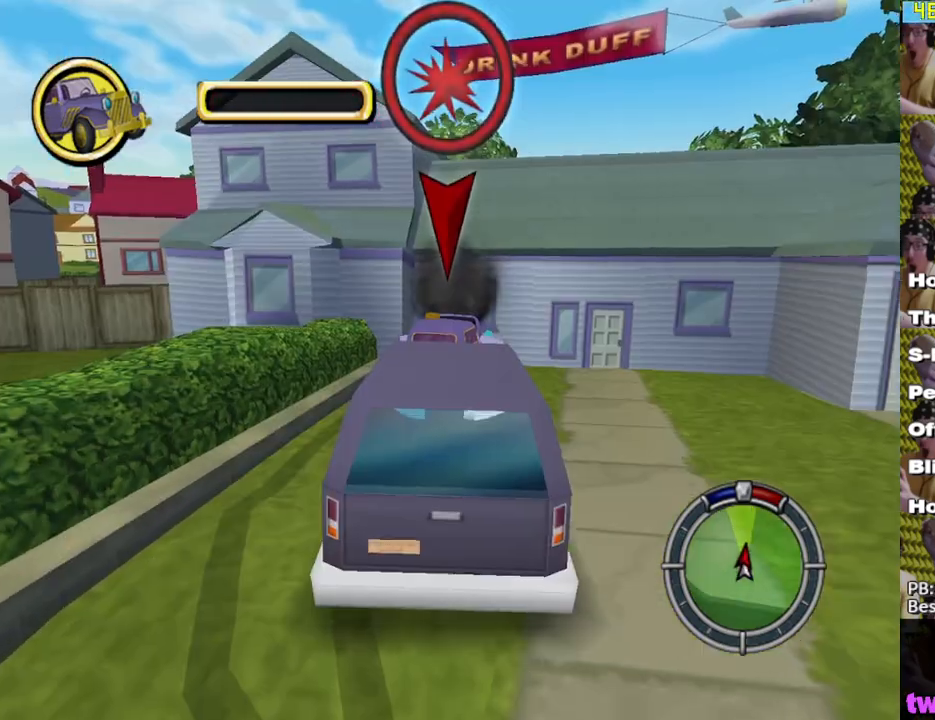
{"buttons": ["X"], "left_stick": "center", "right_stick": "center", "events": [[50, "L1", "up"], [100, "L2", "up"]]}
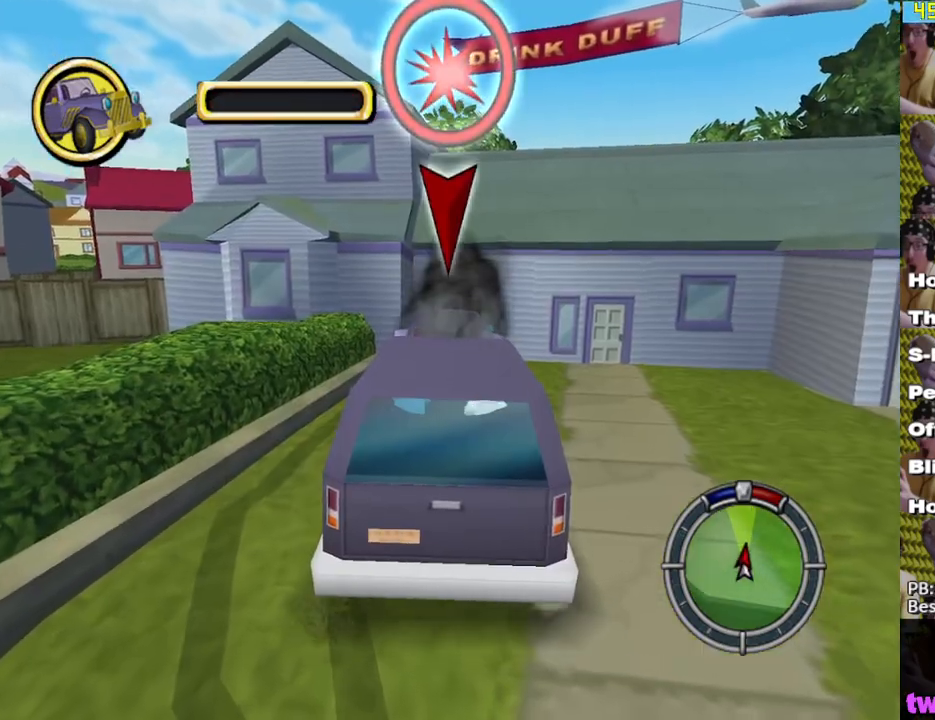
{"buttons": ["A"], "left_stick": "center", "right_stick": "down", "events": [[400, "A", "down"], [400, "X", "up"], [483, "right_stick", "down"]]}
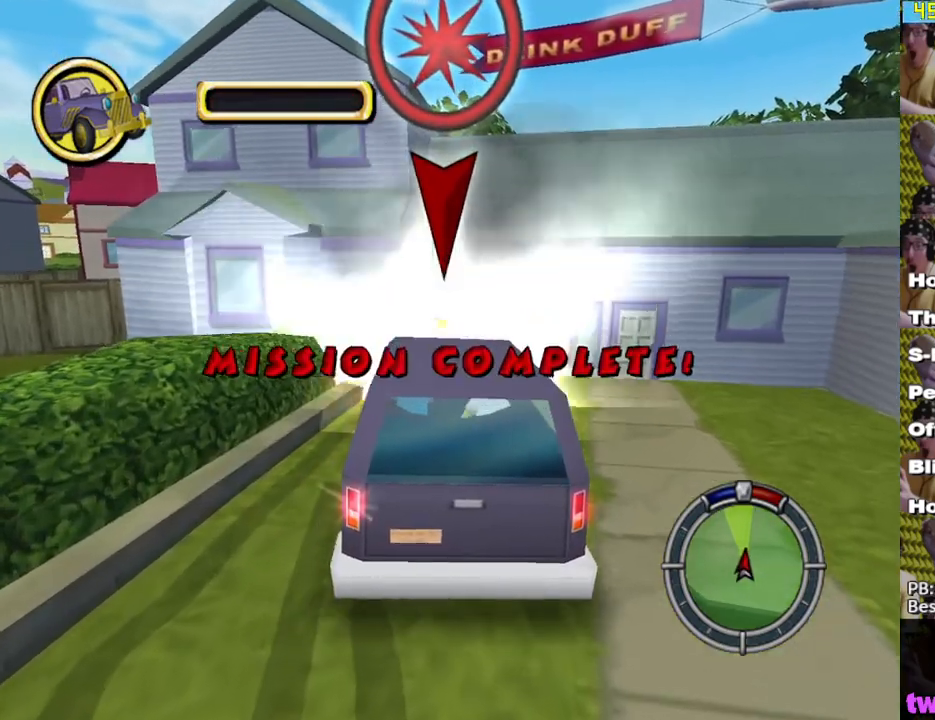
{"buttons": ["A"], "left_stick": "center", "right_stick": "down", "events": []}
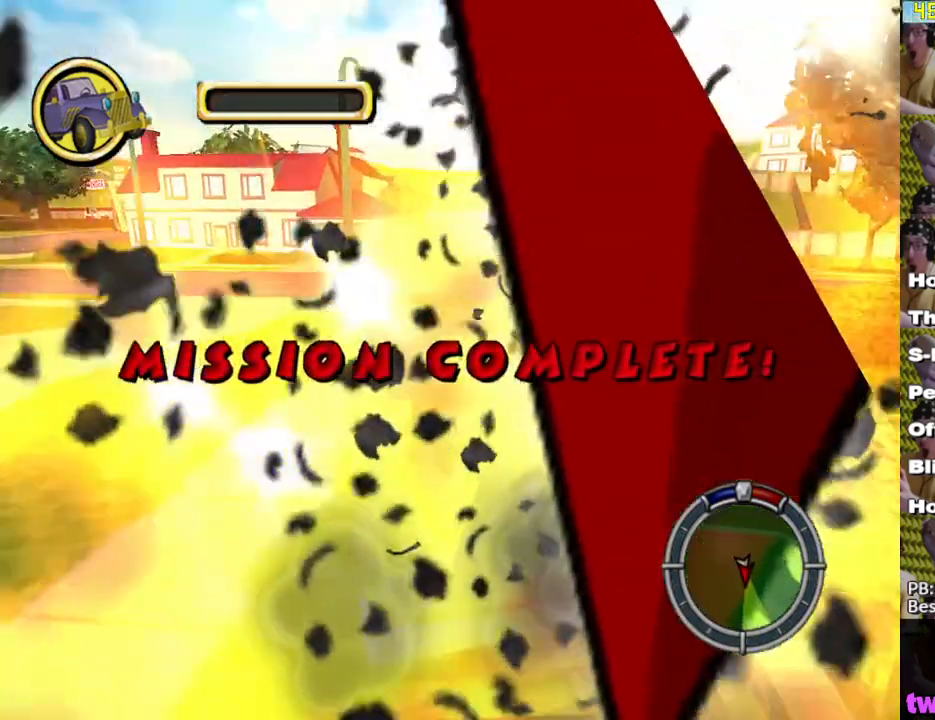
{"buttons": ["A"], "left_stick": "center", "right_stick": "down", "events": [[83, "left_stick", "right"], [350, "left_stick", "center"]]}
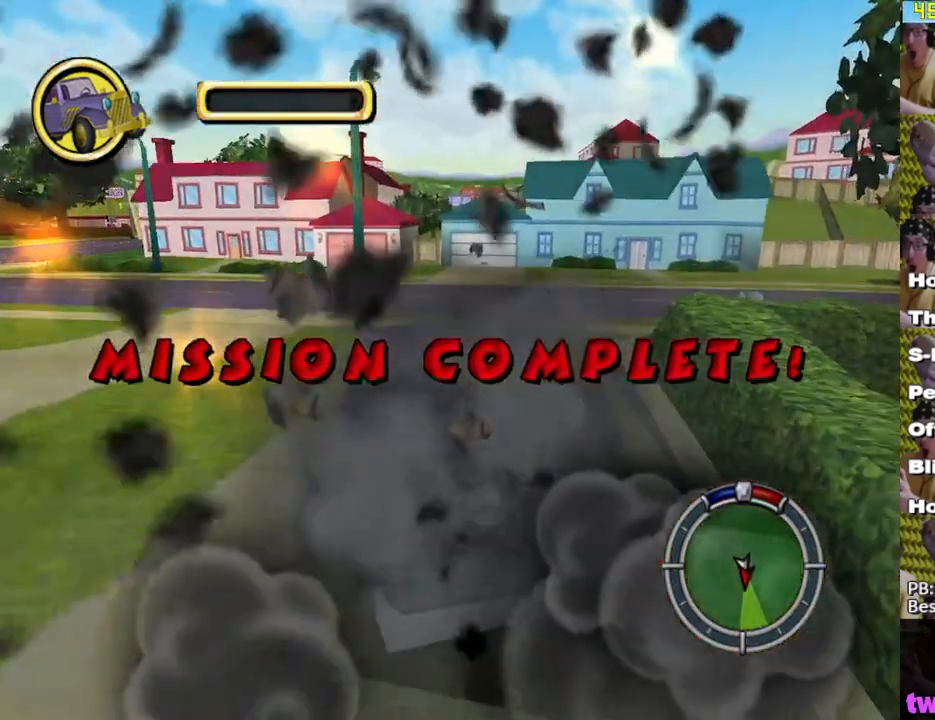
{"buttons": ["A"], "left_stick": "center", "right_stick": "down", "events": []}
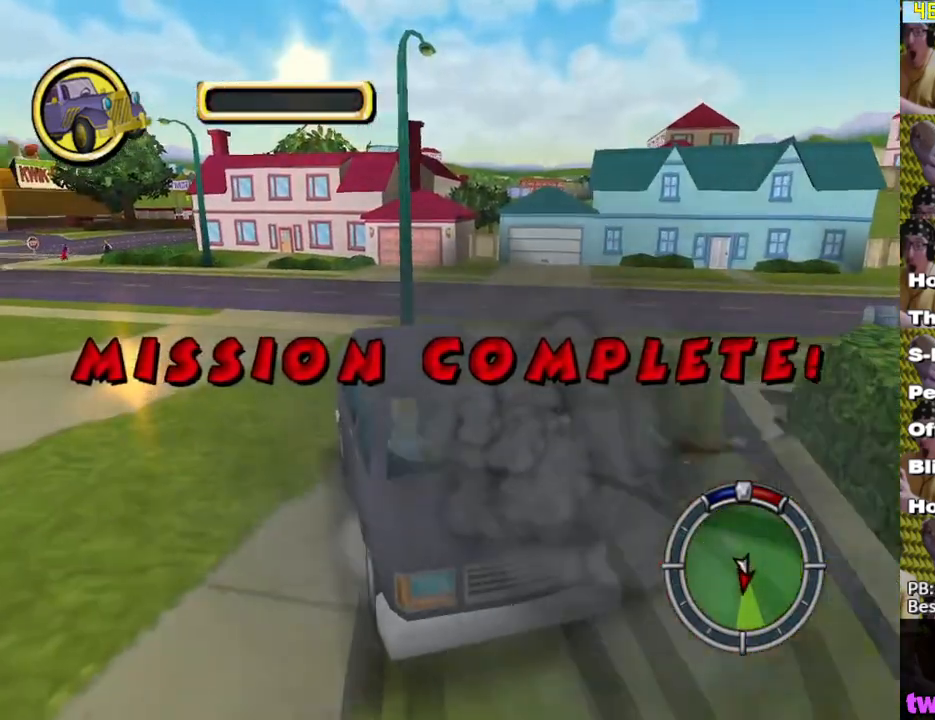
{"buttons": ["A"], "left_stick": "left", "right_stick": "down", "events": [[233, "left_stick", "left"]]}
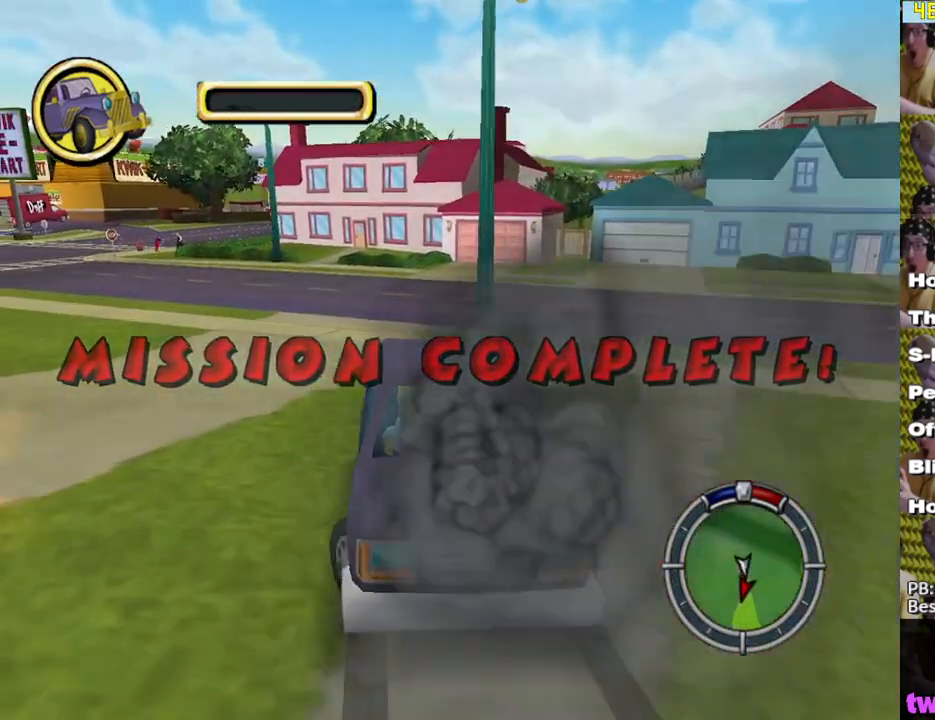
{"buttons": ["A"], "left_stick": "left", "right_stick": "down", "events": []}
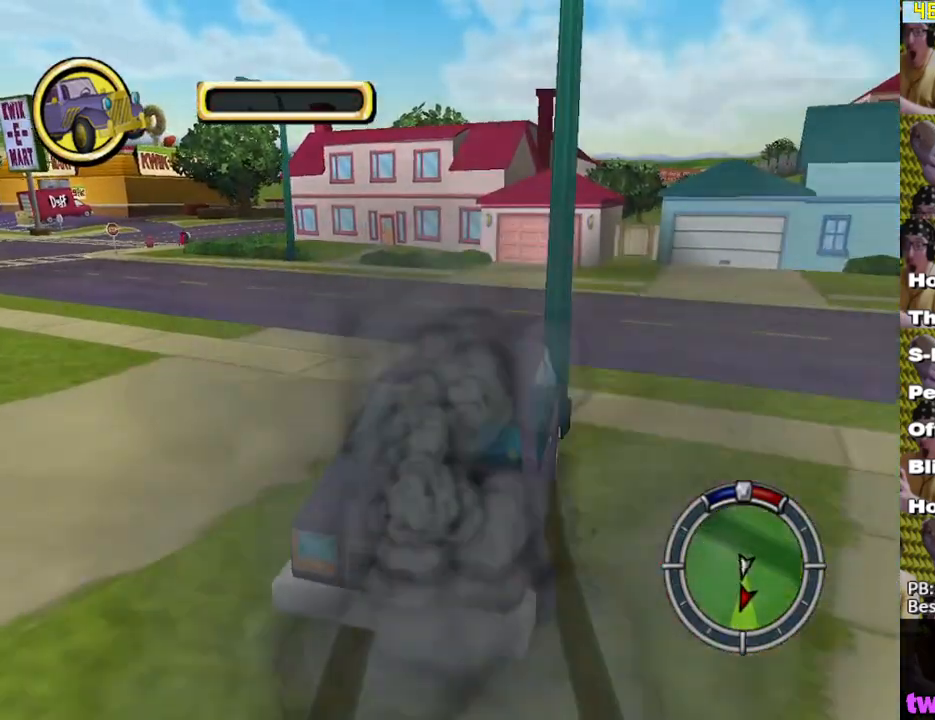
{"buttons": ["START"], "left_stick": "center", "right_stick": "center", "events": [[167, "A", "up"], [167, "right_stick", "center"], [400, "left_stick", "center"], [417, "START", "down"]]}
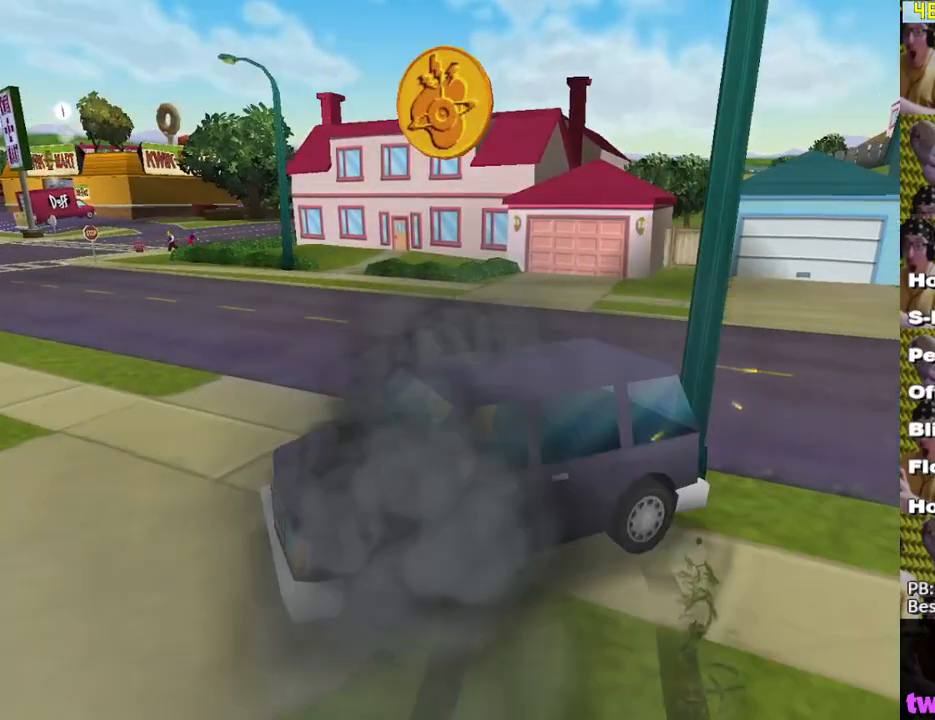
{"buttons": [], "left_stick": "center", "right_stick": "center", "events": [[50, "START", "up"], [250, "DPAD_DOWN", "down"], [283, "B", "down"], [383, "DPAD_DOWN", "up"], [400, "B", "up"]]}
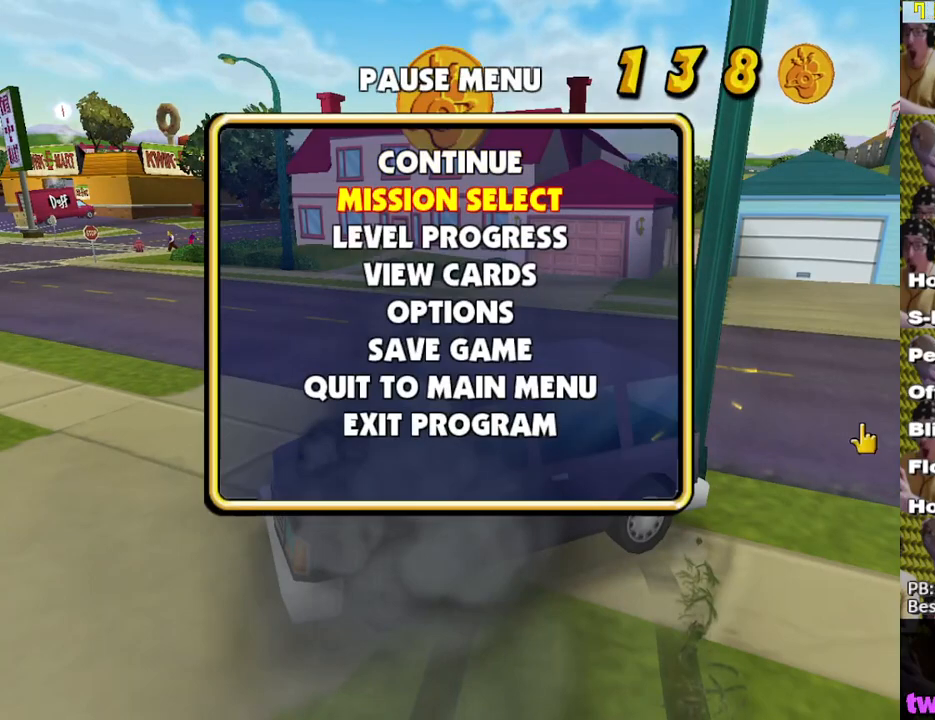
{"buttons": [], "left_stick": "center", "right_stick": "center", "events": []}
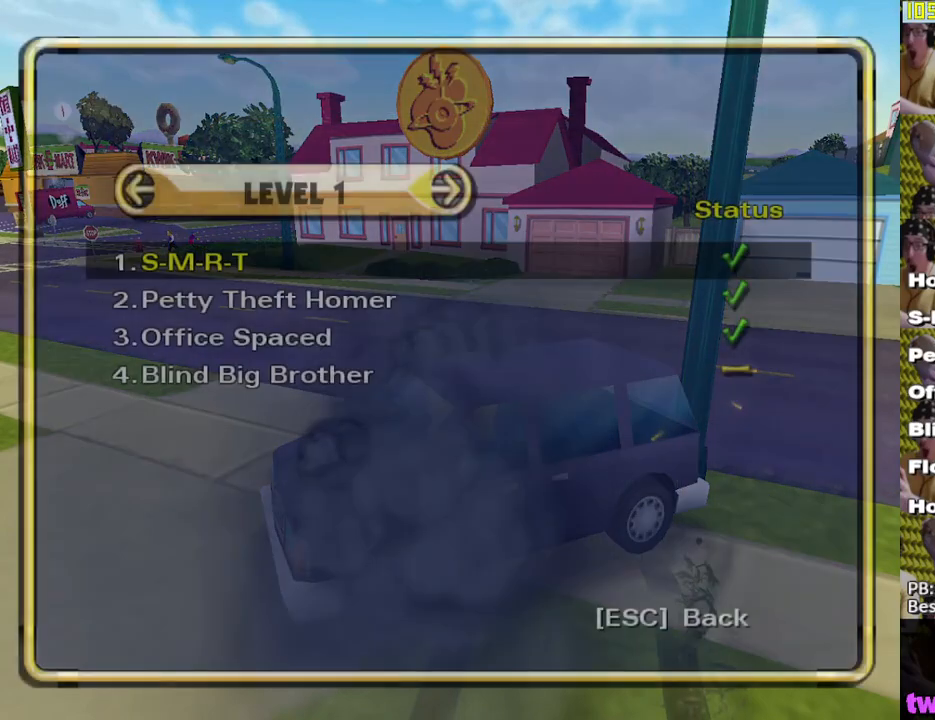
{"buttons": [], "left_stick": "center", "right_stick": "center", "events": [[83, "DPAD_UP", "down"], [183, "B", "down"], [183, "DPAD_UP", "up"], [317, "B", "up"]]}
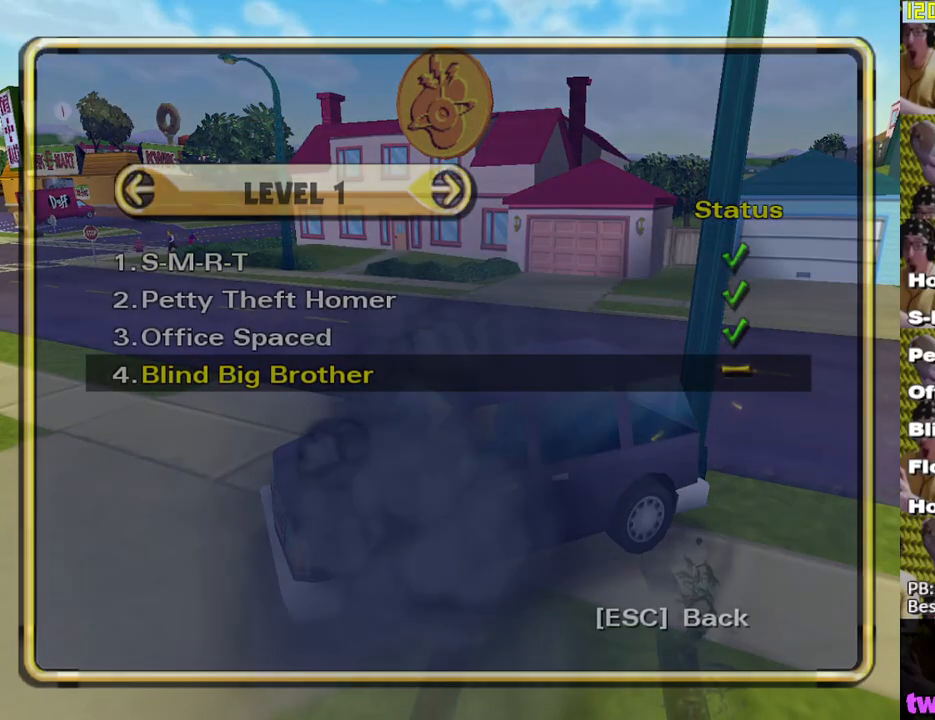
{"buttons": [], "left_stick": "center", "right_stick": "center", "events": []}
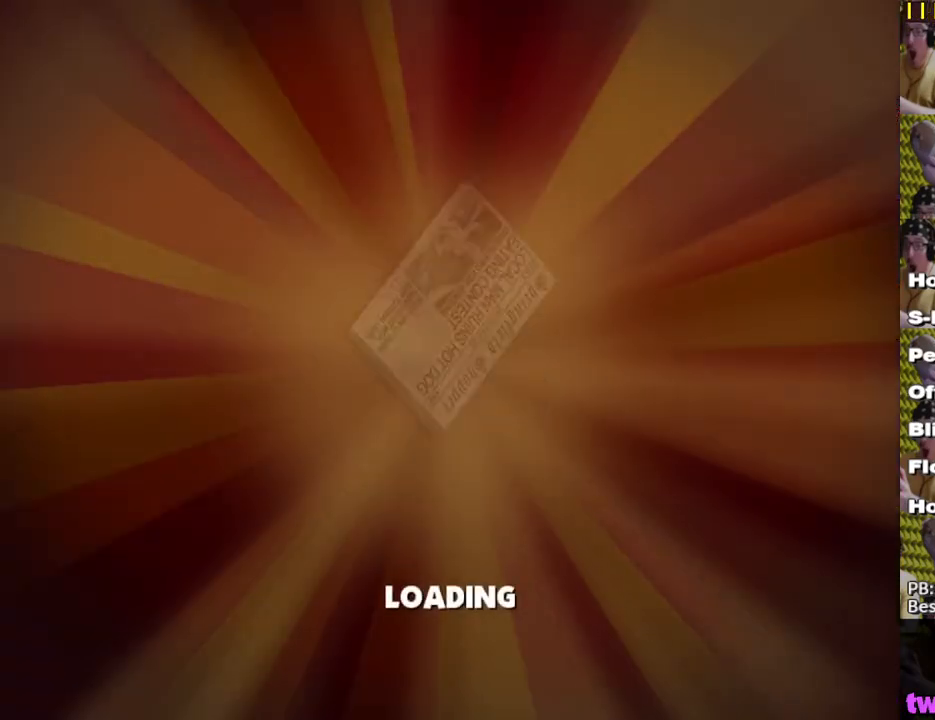
{"buttons": [], "left_stick": "center", "right_stick": "center", "events": []}
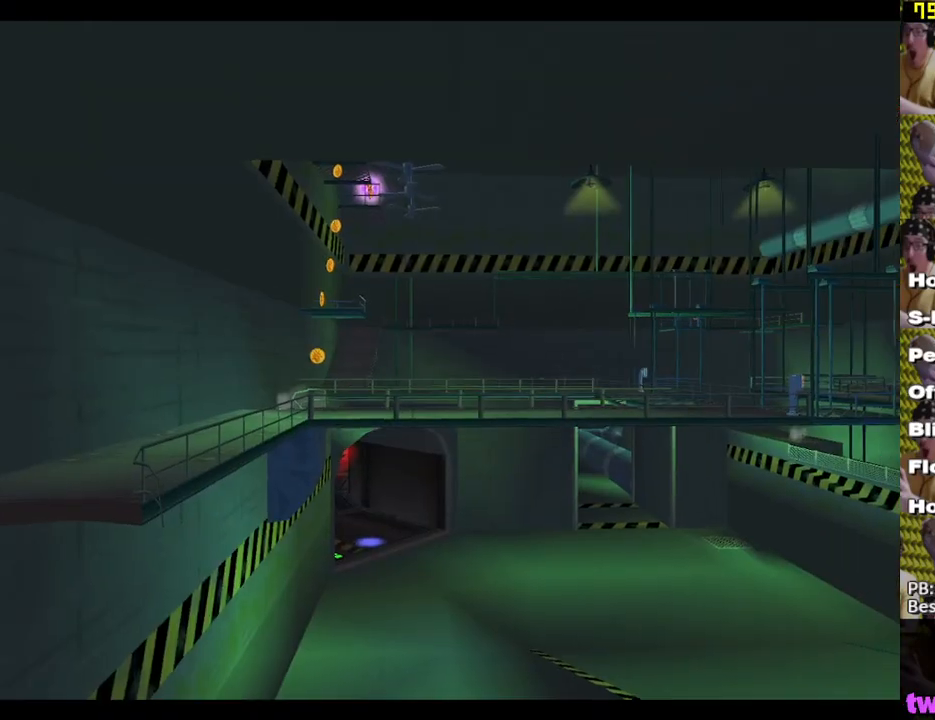
{"buttons": [], "left_stick": "center", "right_stick": "center", "events": []}
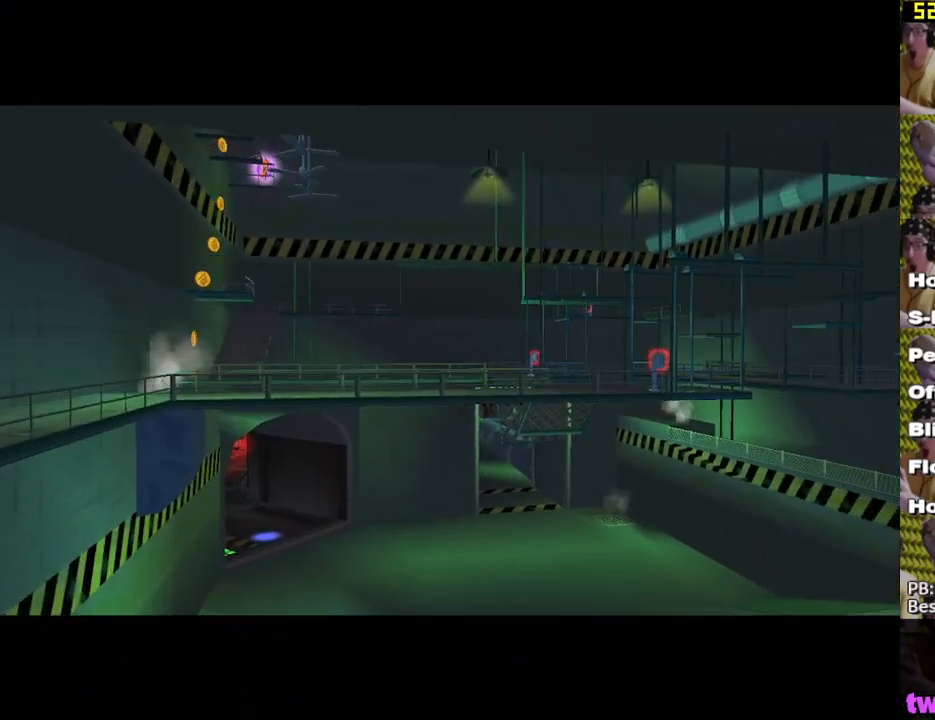
{"buttons": [], "left_stick": "center", "right_stick": "center", "events": []}
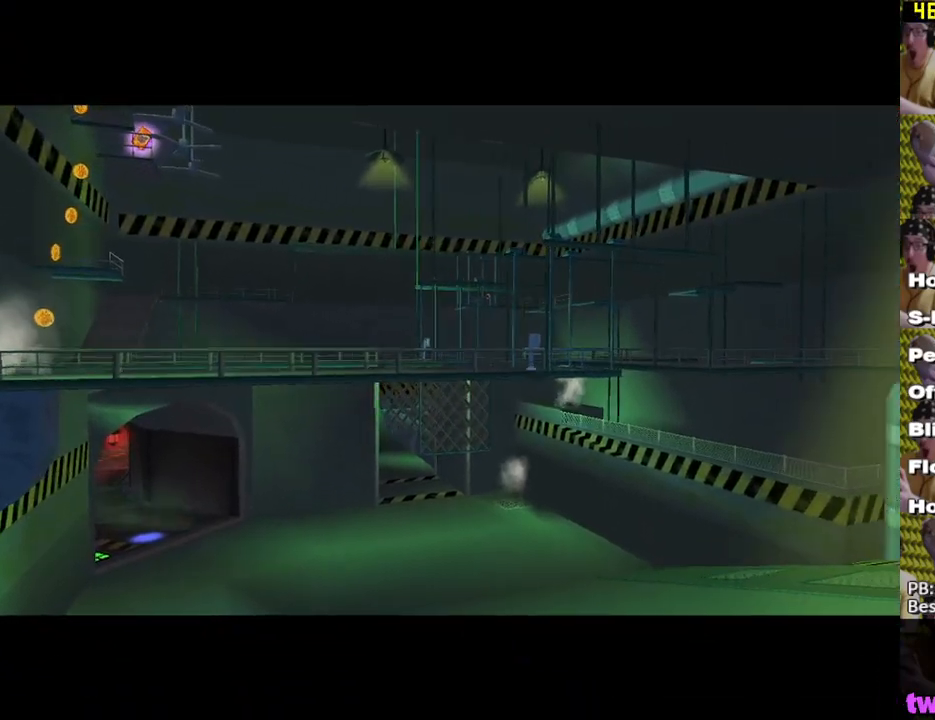
{"buttons": [], "left_stick": "center", "right_stick": "center", "events": []}
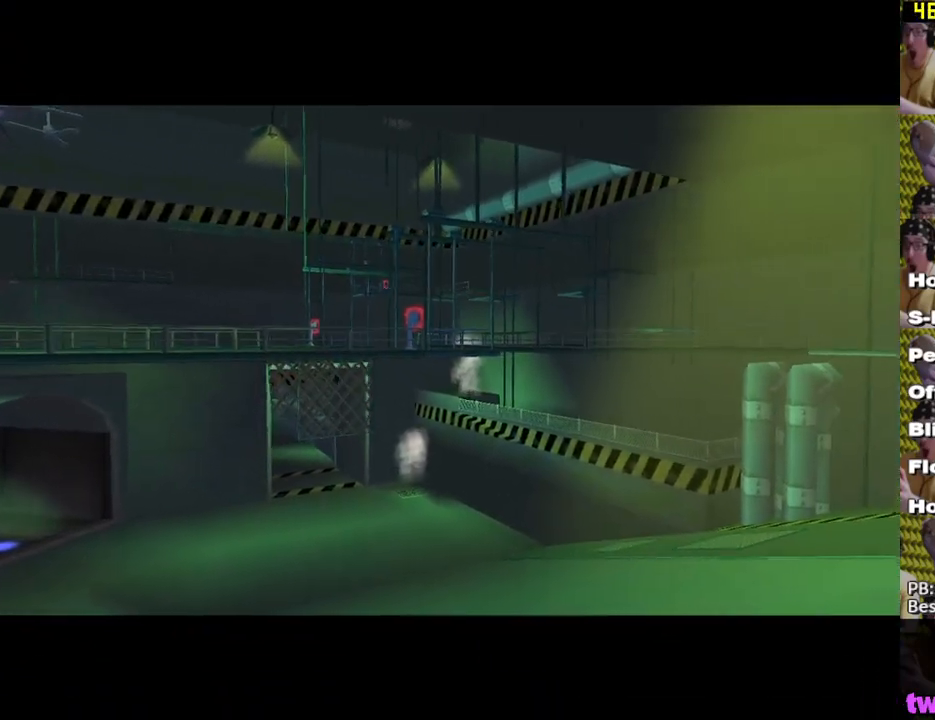
{"buttons": [], "left_stick": "center", "right_stick": "center", "events": []}
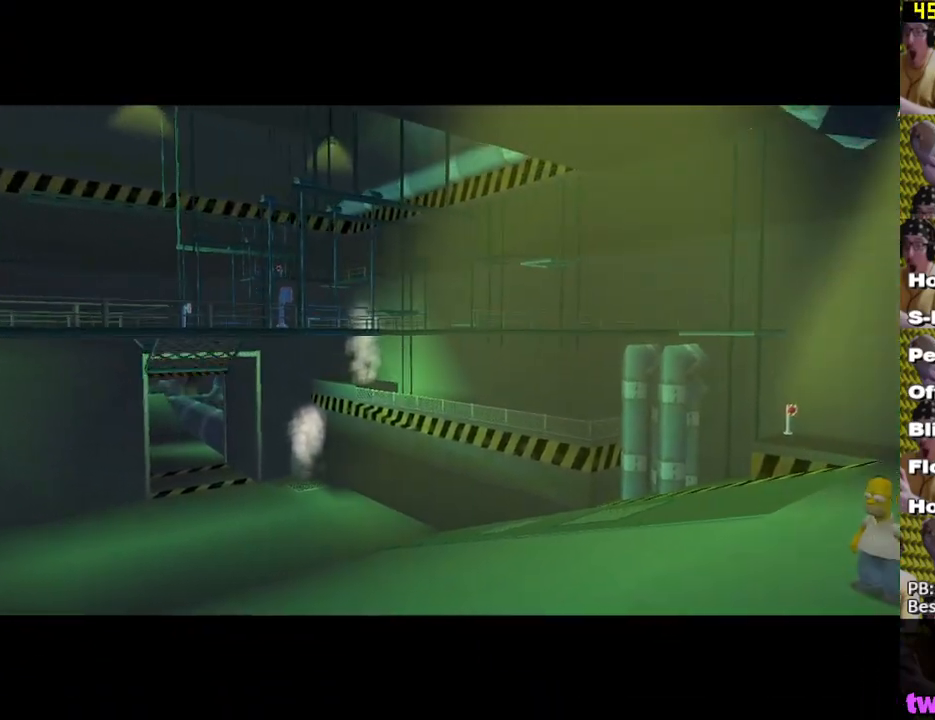
{"buttons": [], "left_stick": "center", "right_stick": "center", "events": []}
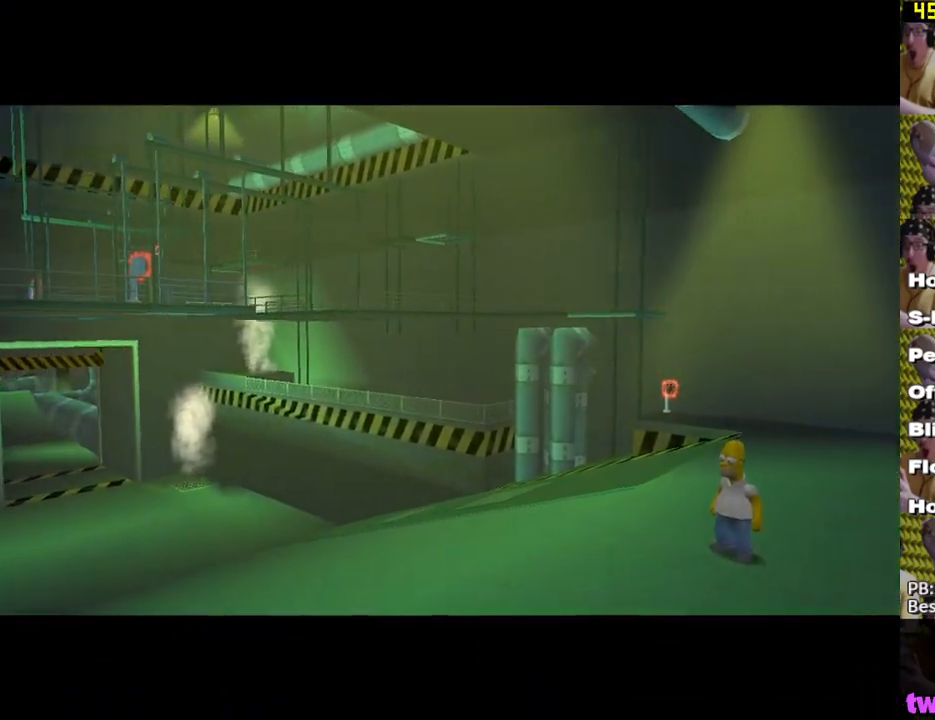
{"buttons": [], "left_stick": "up-right", "right_stick": "center", "events": [[117, "left_stick", "up"], [250, "left_stick", "up-right"]]}
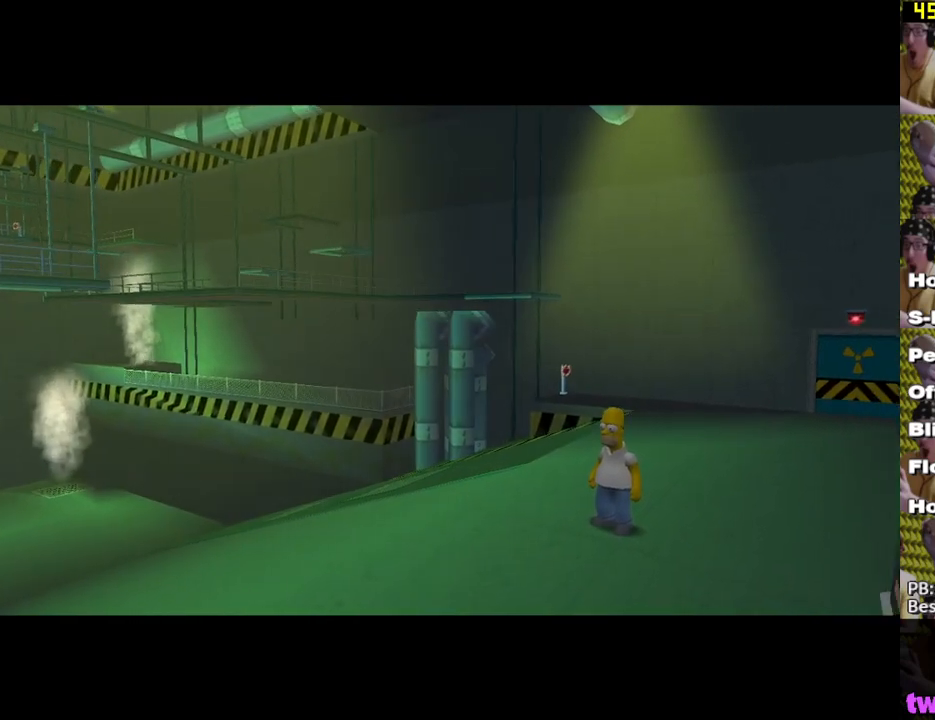
{"buttons": [], "left_stick": "up-right", "right_stick": "center", "events": []}
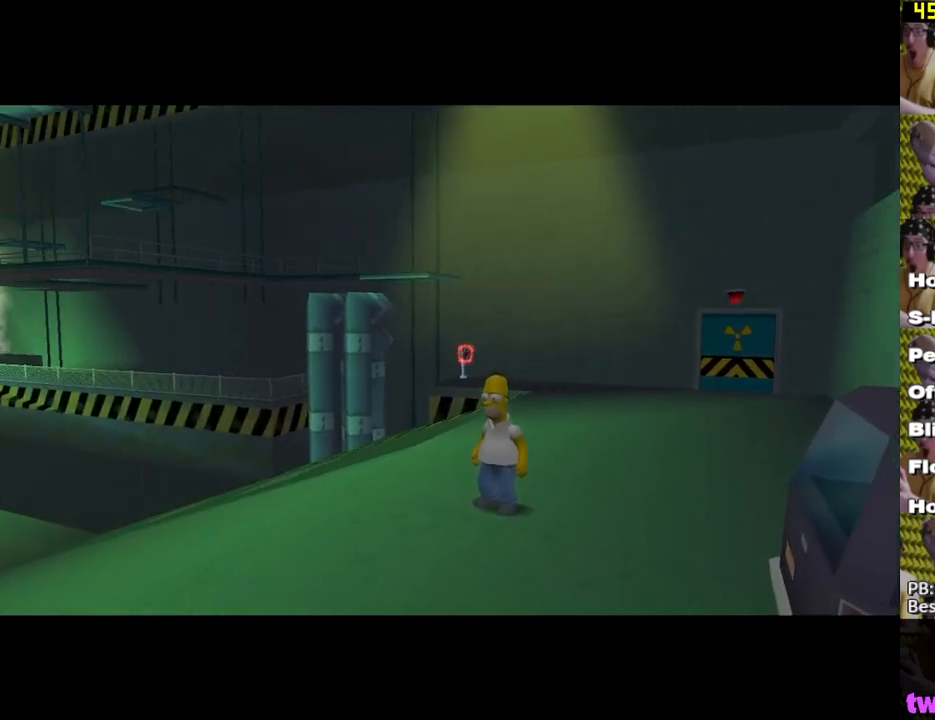
{"buttons": [], "left_stick": "up-right", "right_stick": "center", "events": []}
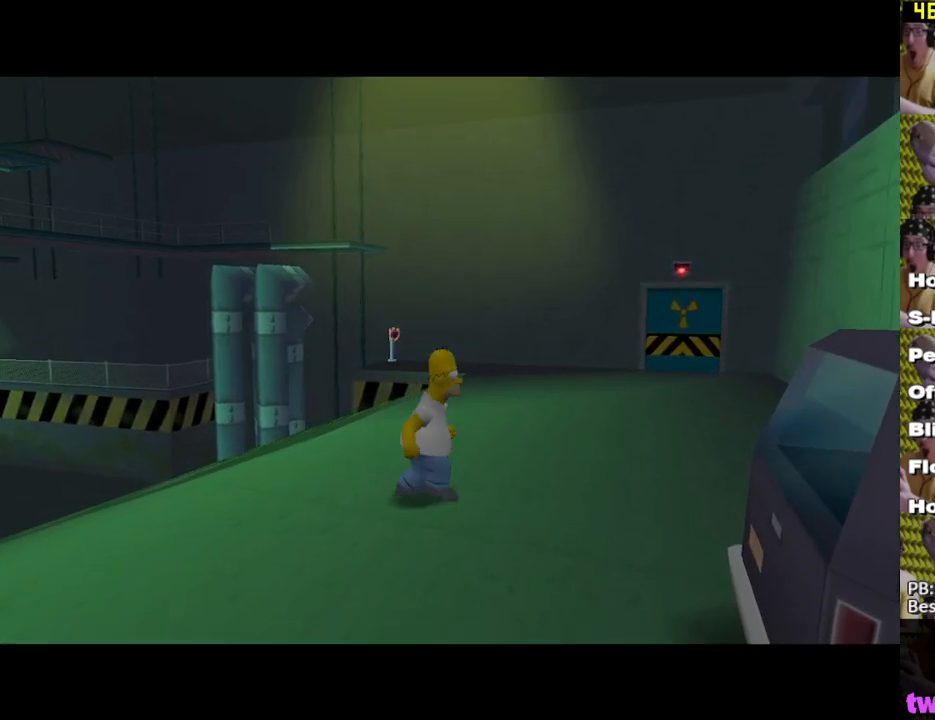
{"buttons": ["X"], "left_stick": "up-right", "right_stick": "center", "events": [[133, "X", "down"]]}
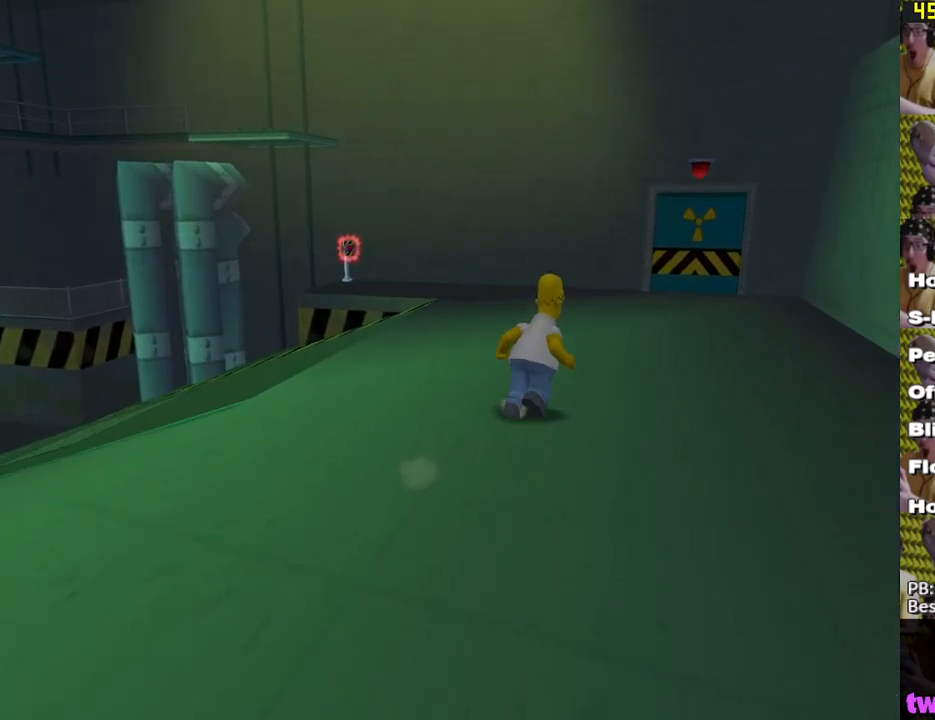
{"buttons": ["X"], "left_stick": "up-right", "right_stick": "center", "events": []}